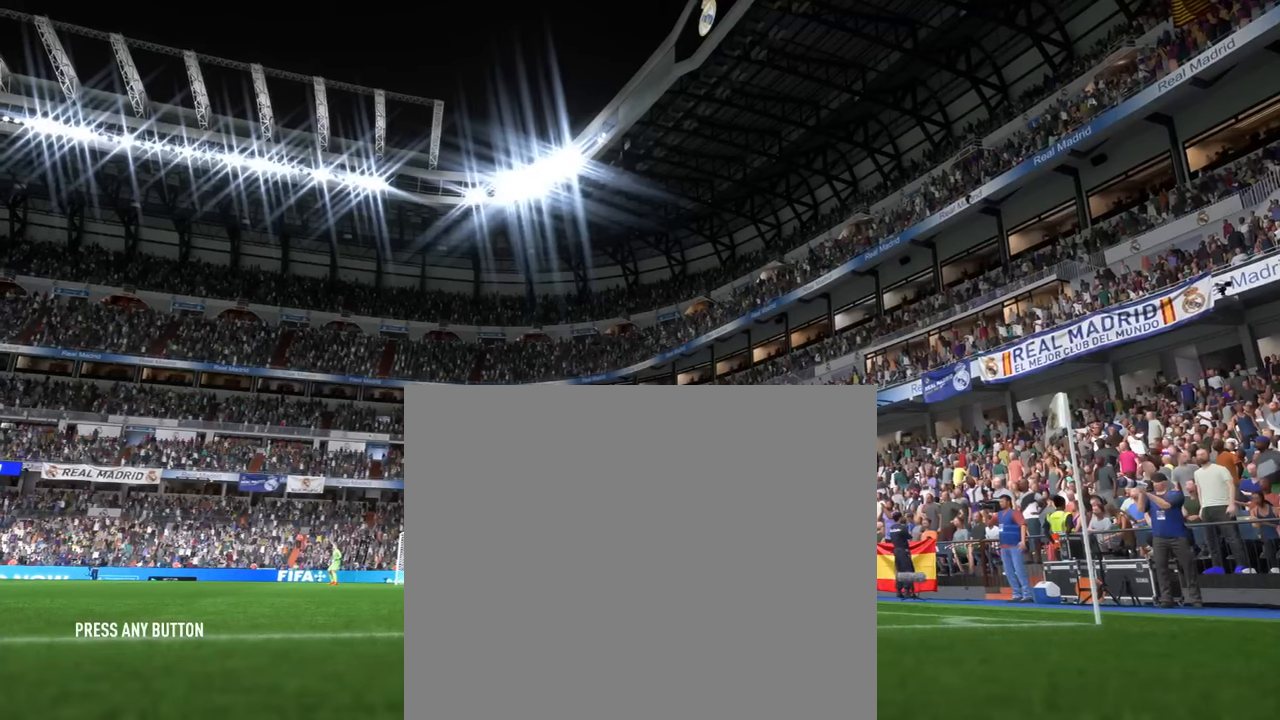
Gameplay with a controller (PlayStation layout); each line is a JSON object with the inputs held at the frame after it. "events" lists button and stick changes between this image and that frame as [ms after this image, input, new state], when the widget could be followed in between.
{"buttons": [], "left_stick": "center", "right_stick": "center", "events": []}
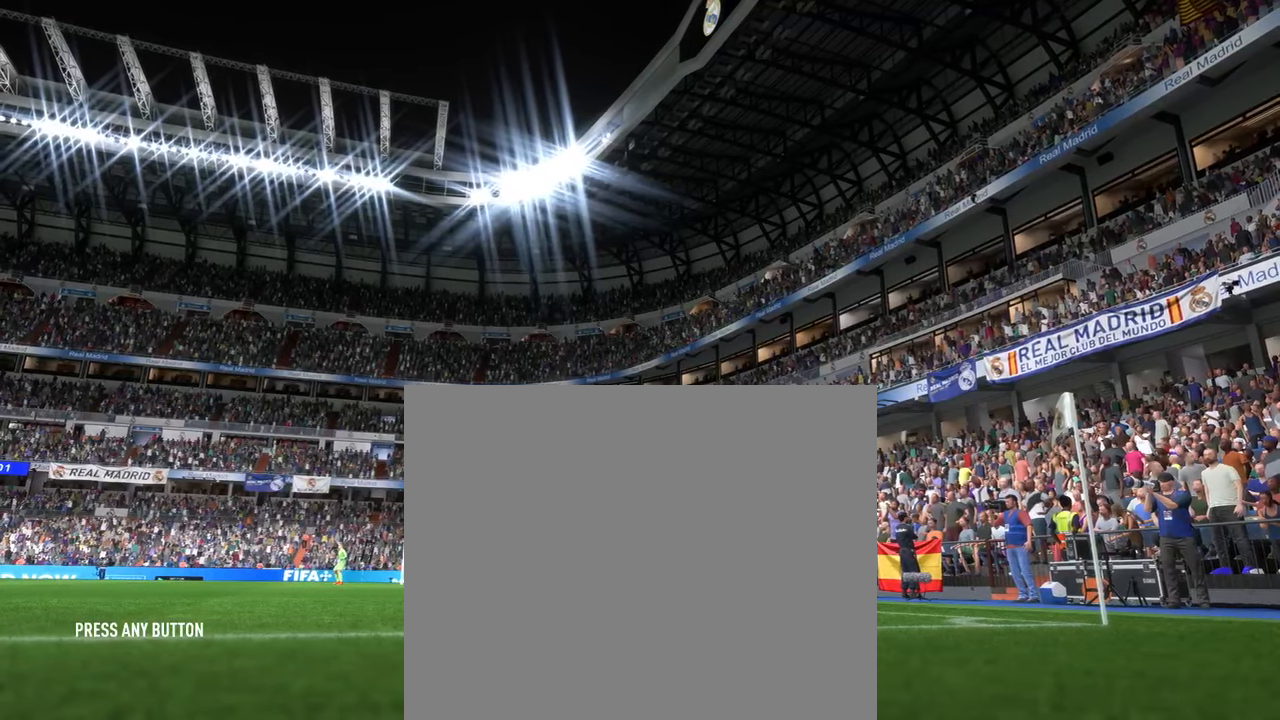
{"buttons": [], "left_stick": "center", "right_stick": "center", "events": []}
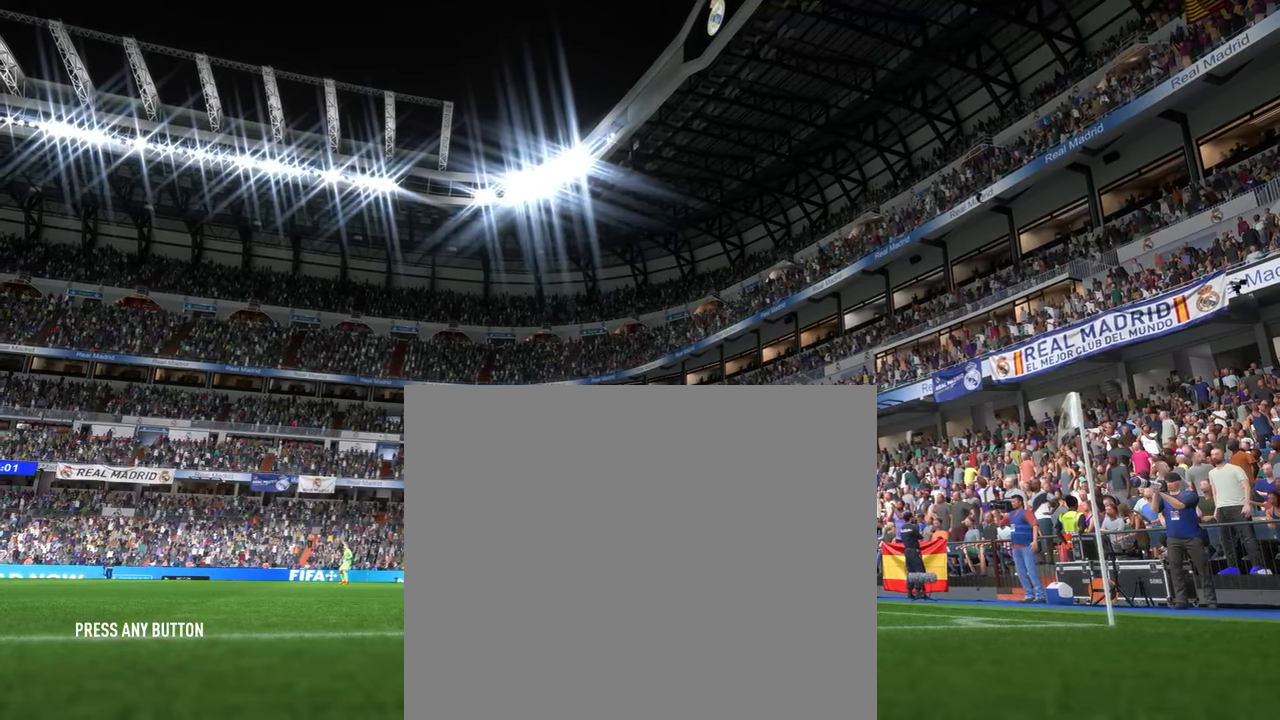
{"buttons": [], "left_stick": "center", "right_stick": "center", "events": [[83, "CROSS", "down"], [233, "CROSS", "up"]]}
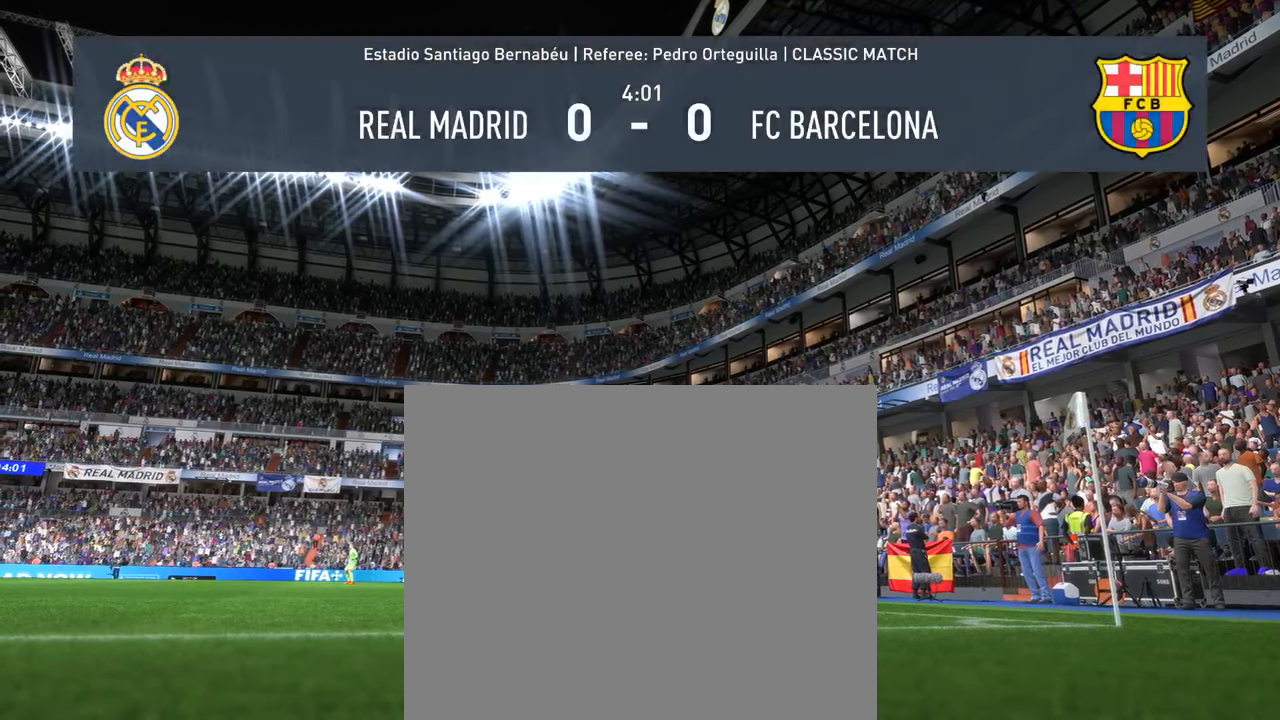
{"buttons": [], "left_stick": "center", "right_stick": "center", "events": []}
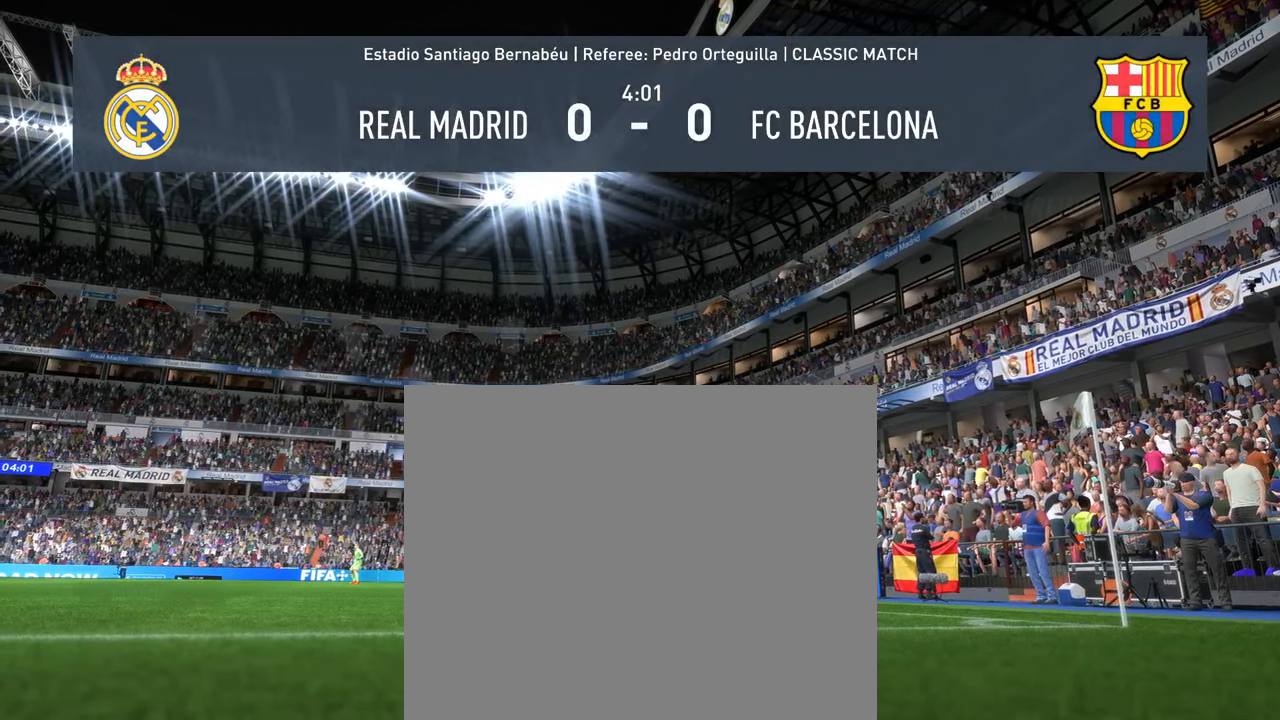
{"buttons": [], "left_stick": "center", "right_stick": "center", "events": []}
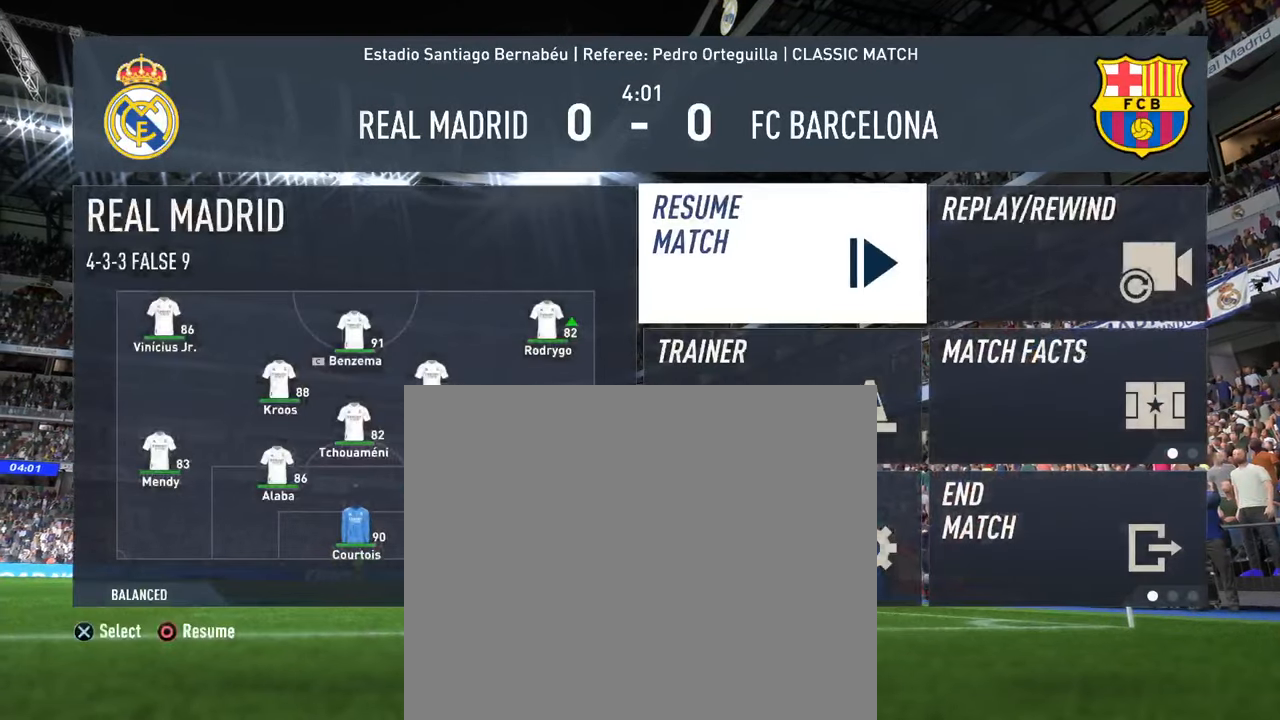
{"buttons": [], "left_stick": "center", "right_stick": "center", "events": []}
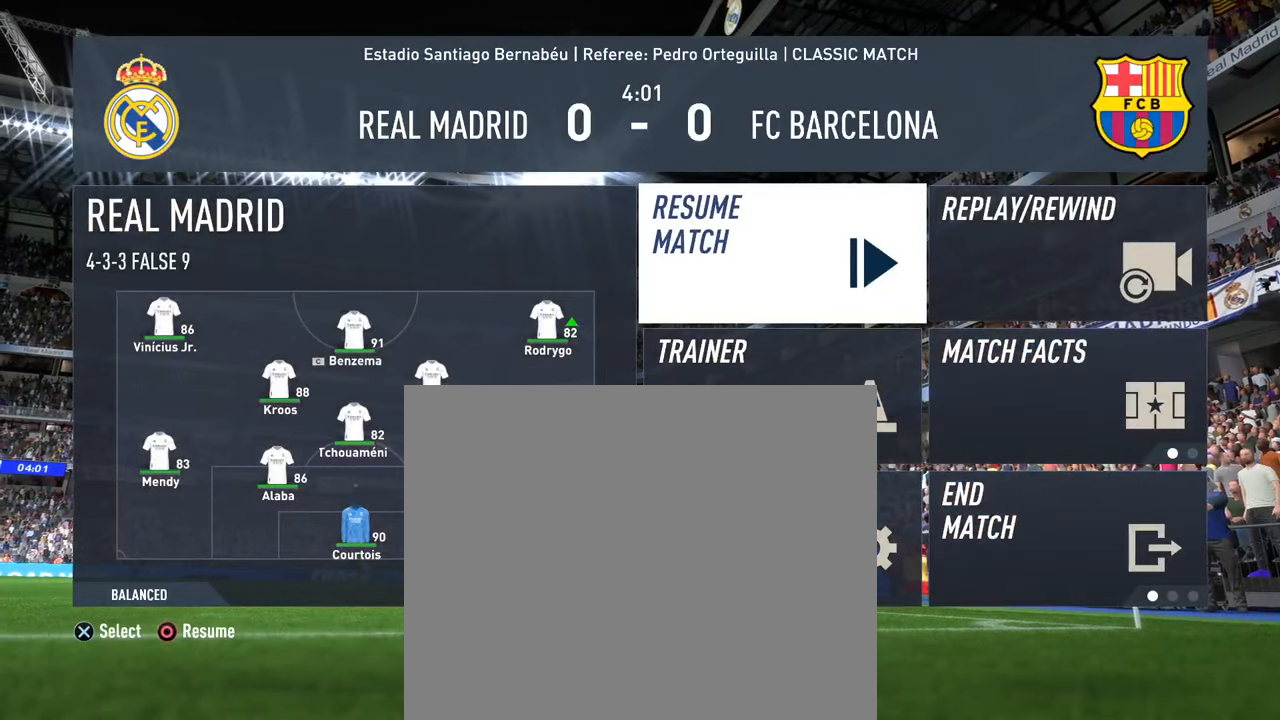
{"buttons": [], "left_stick": "center", "right_stick": "center", "events": [[233, "left_stick", "down"], [467, "left_stick", "center"]]}
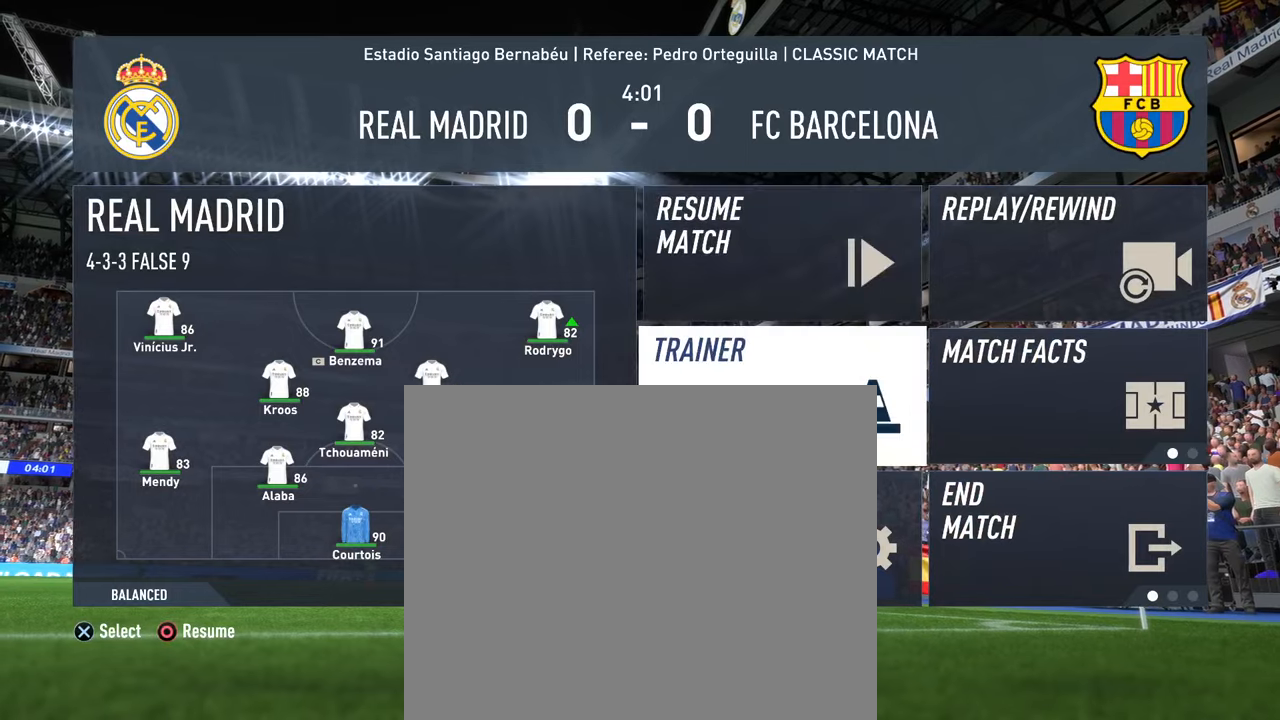
{"buttons": [], "left_stick": "center", "right_stick": "center", "events": [[50, "left_stick", "up"], [283, "left_stick", "center"]]}
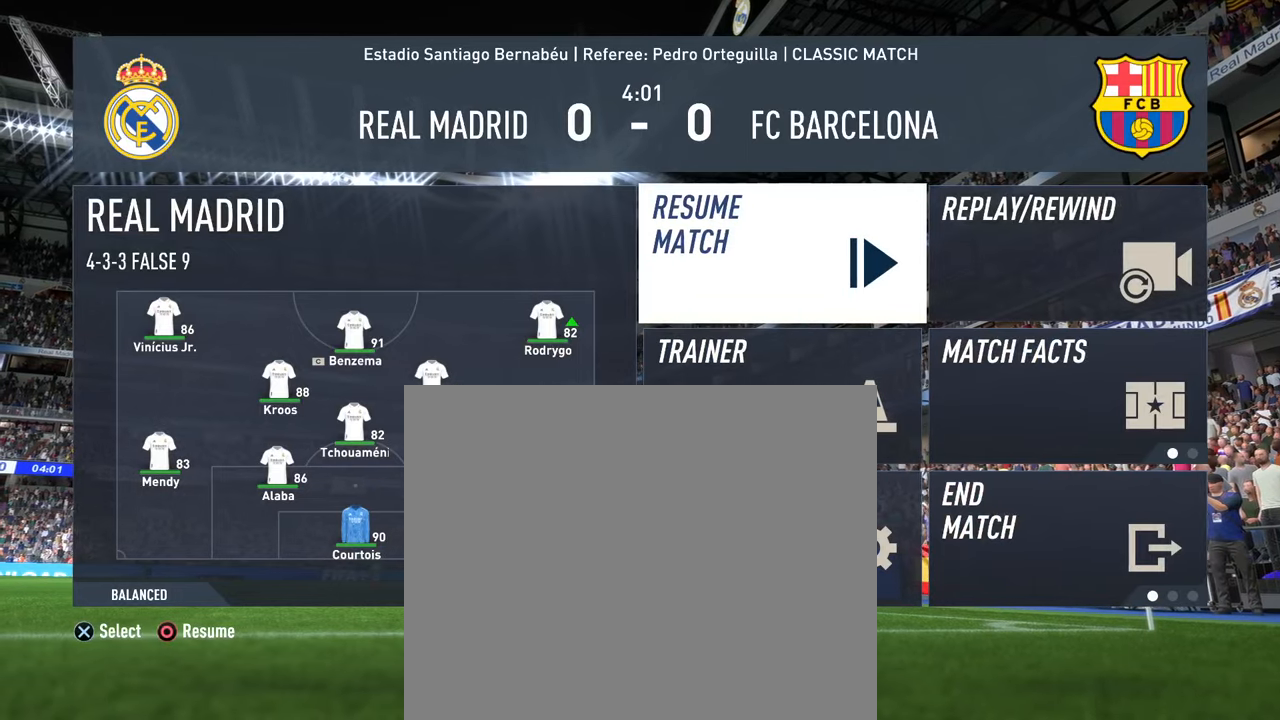
{"buttons": [], "left_stick": "center", "right_stick": "center", "events": []}
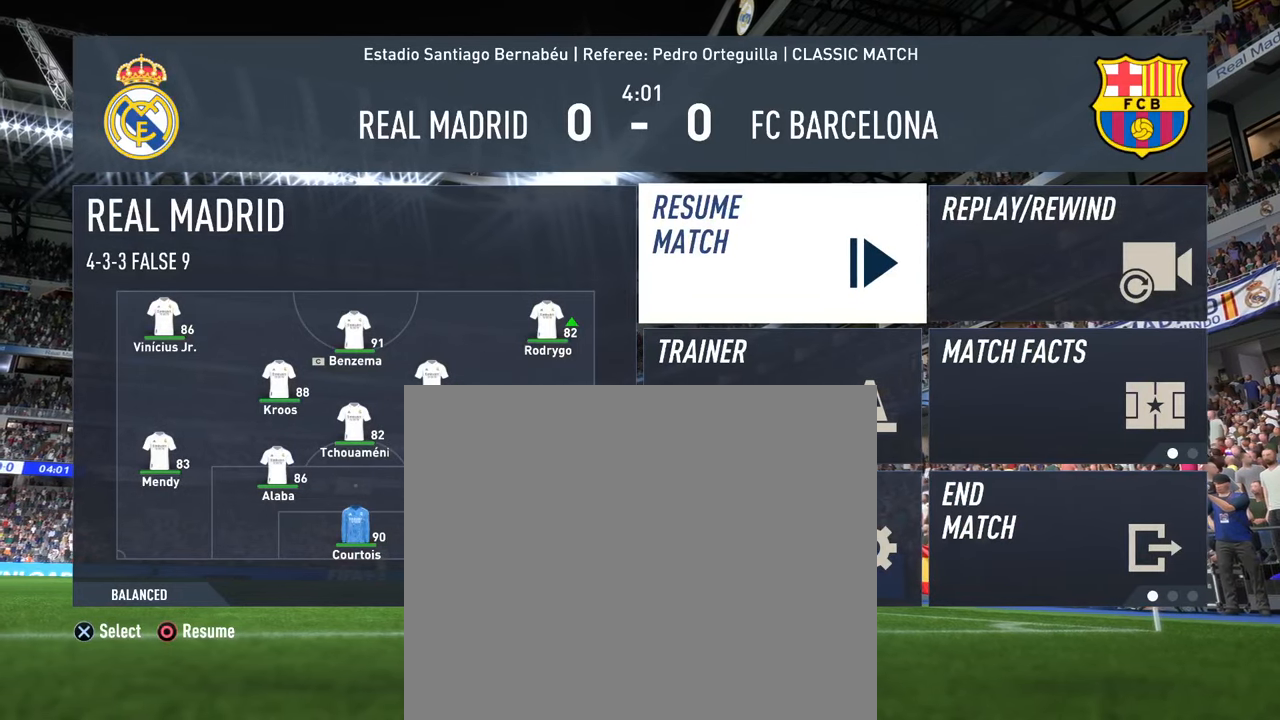
{"buttons": [], "left_stick": "center", "right_stick": "center", "events": []}
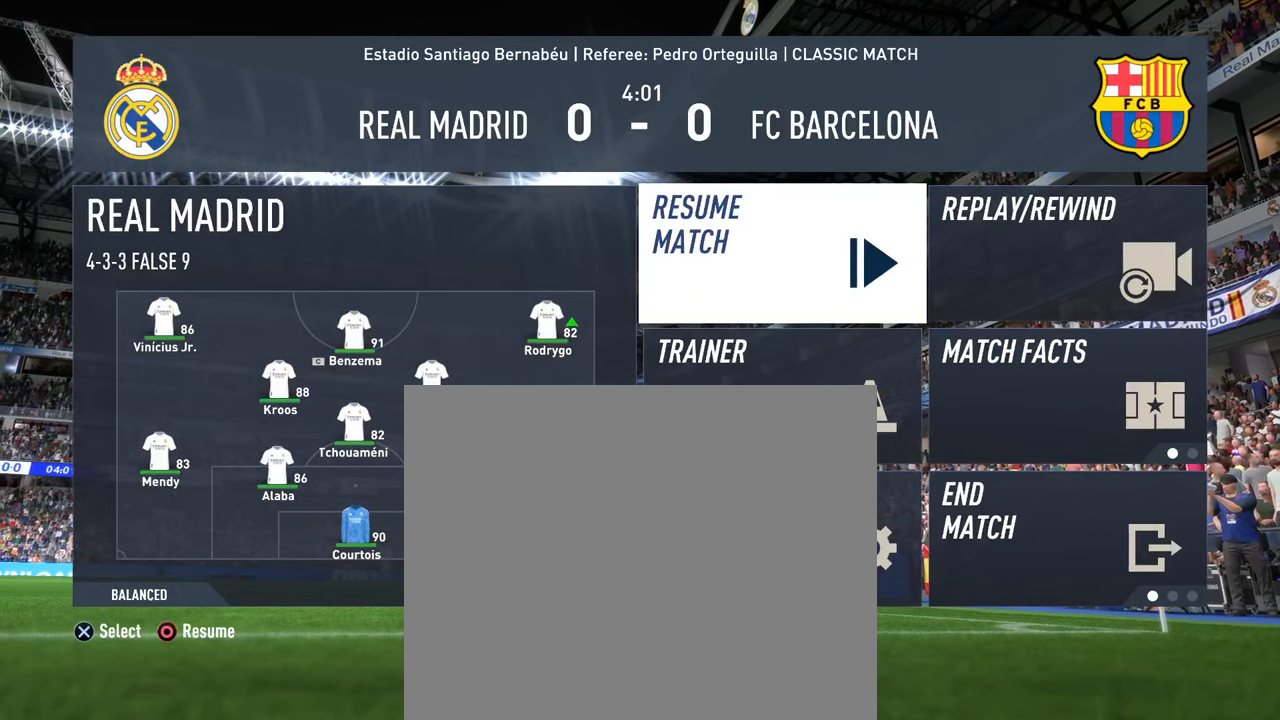
{"buttons": ["CROSS"], "left_stick": "center", "right_stick": "center", "events": [[483, "CROSS", "down"]]}
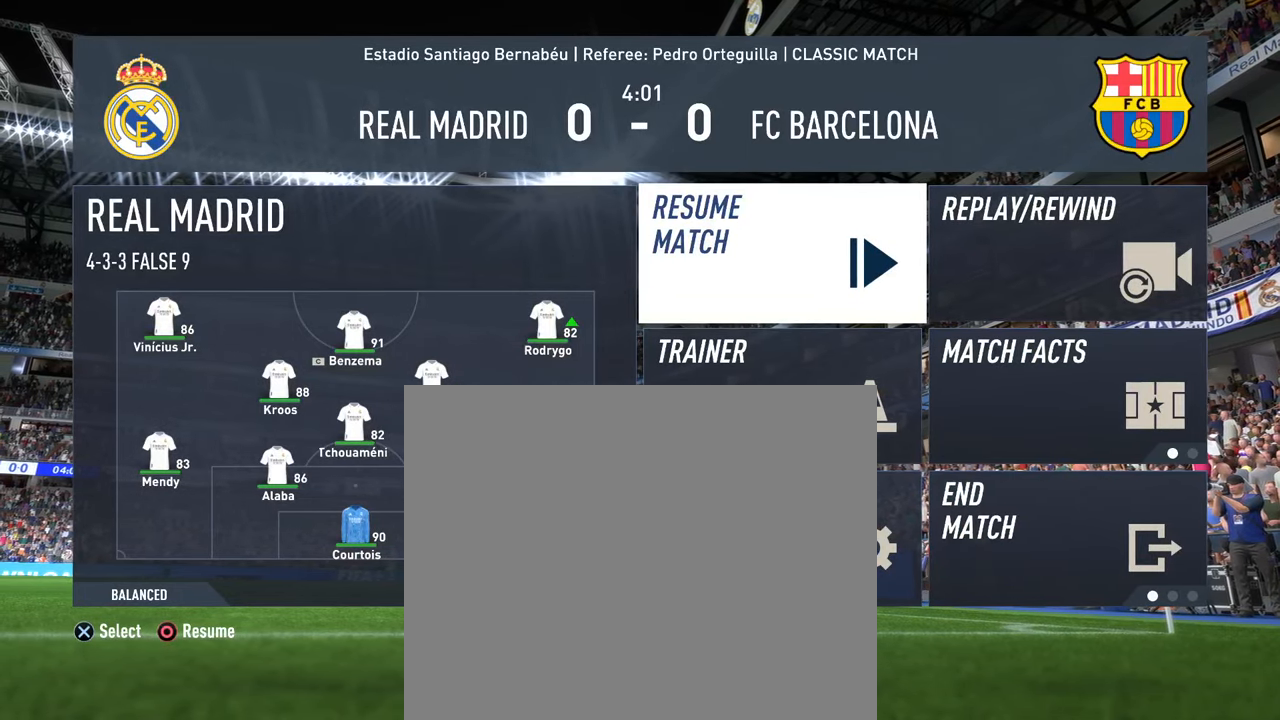
{"buttons": [], "left_stick": "center", "right_stick": "center", "events": [[167, "CROSS", "up"]]}
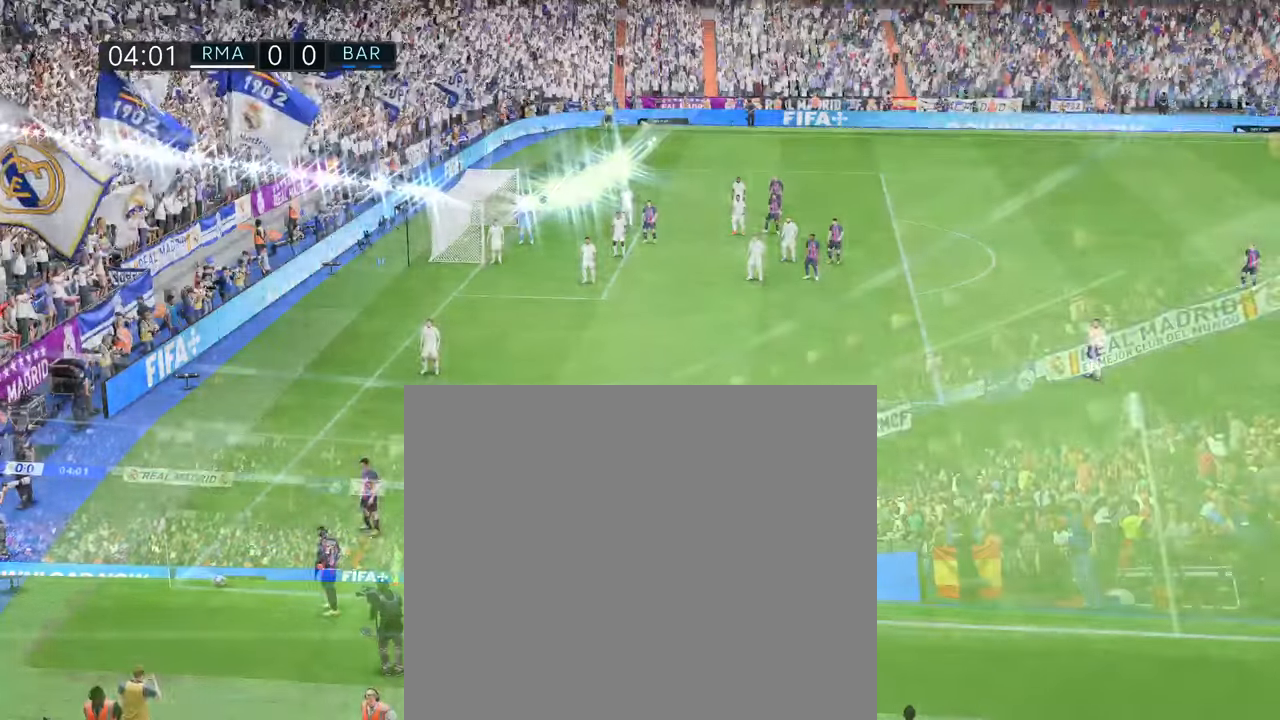
{"buttons": [], "left_stick": "center", "right_stick": "center", "events": []}
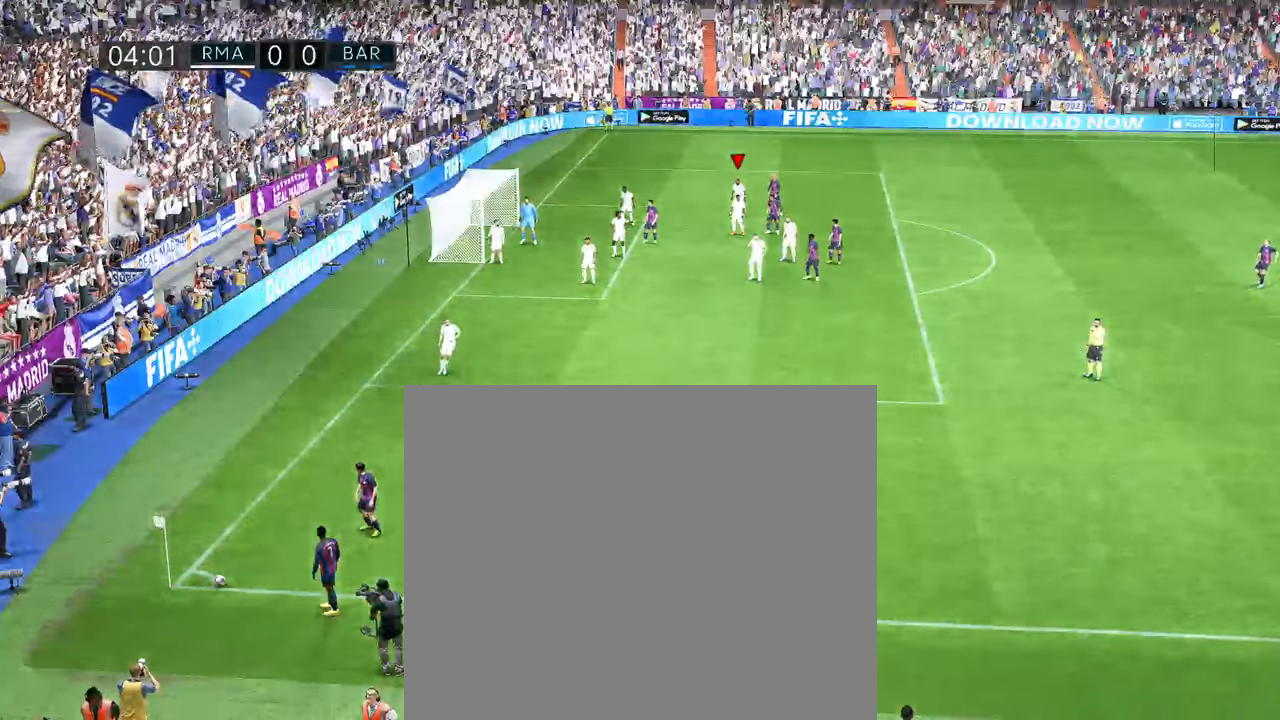
{"buttons": [], "left_stick": "left", "right_stick": "left", "events": [[417, "right_stick", "left"], [467, "left_stick", "left"]]}
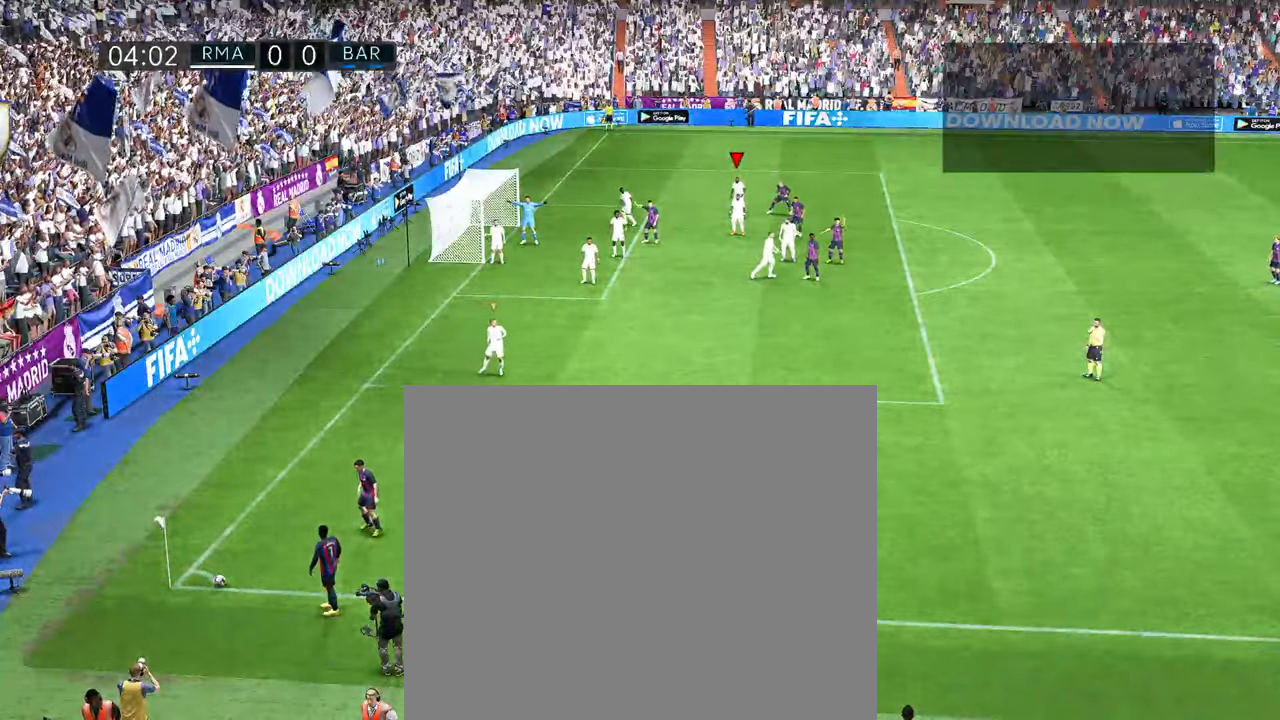
{"buttons": [], "left_stick": "down", "right_stick": "center", "events": [[117, "left_stick", "down-left"], [200, "right_stick", "center"], [233, "left_stick", "down"]]}
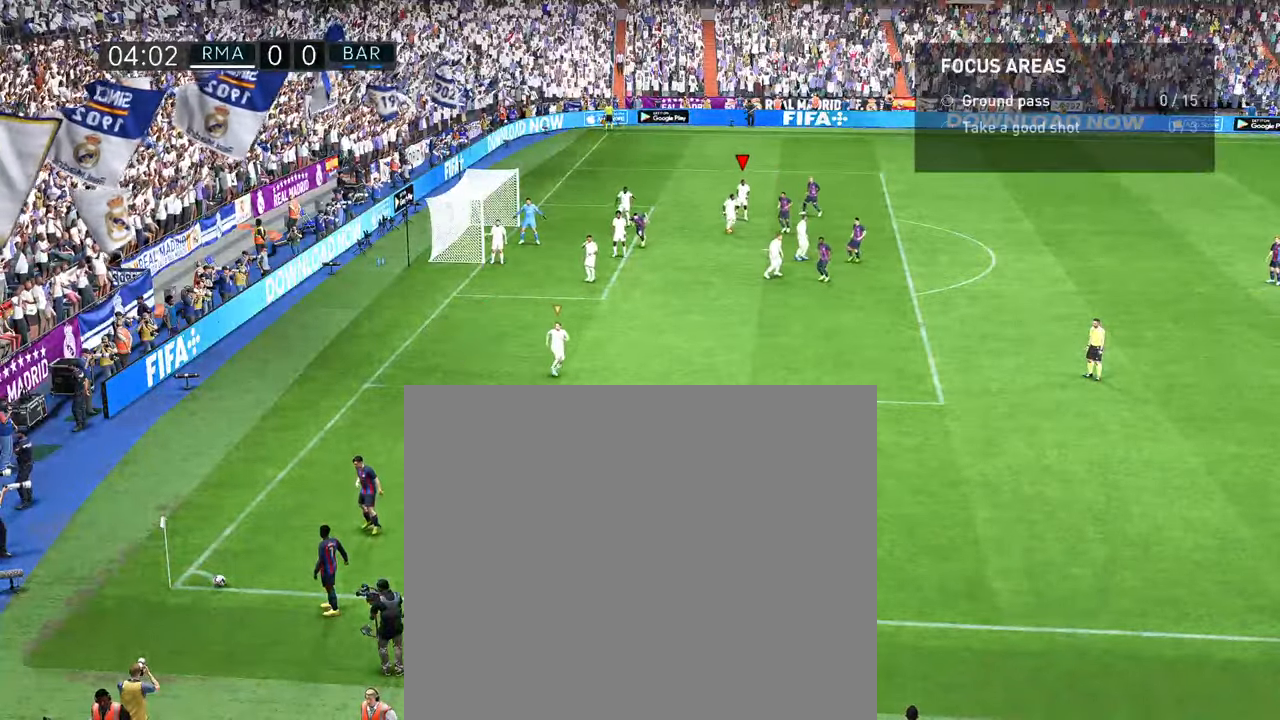
{"buttons": ["R3"], "left_stick": "center", "right_stick": "down-right", "events": [[50, "left_stick", "center"], [167, "R3", "down"], [350, "right_stick", "down-right"]]}
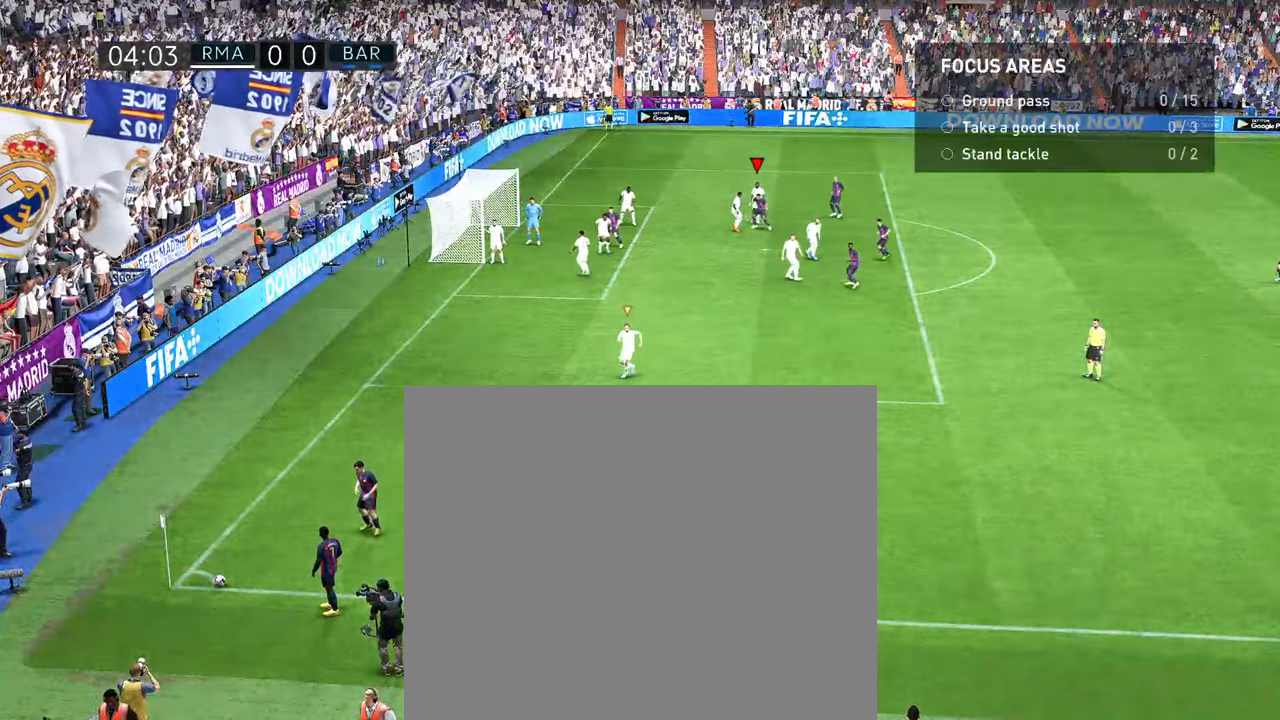
{"buttons": ["R3"], "left_stick": "center", "right_stick": "down-right", "events": []}
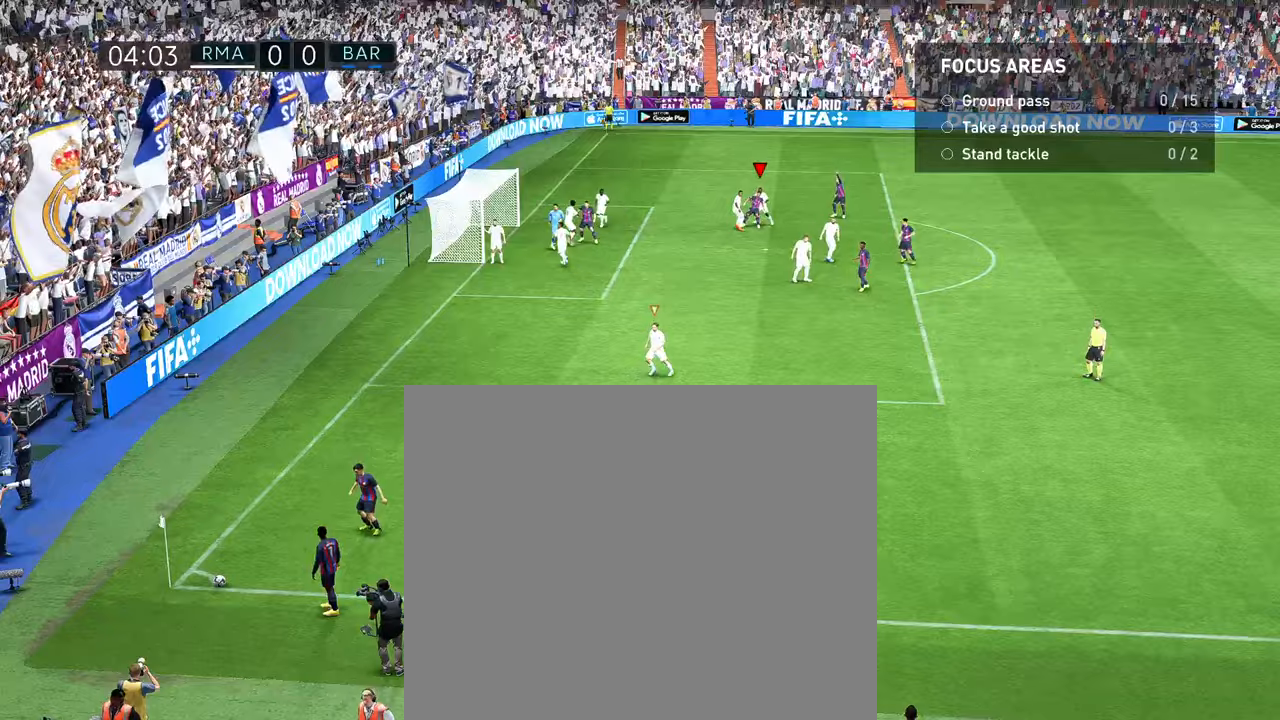
{"buttons": ["R3"], "left_stick": "center", "right_stick": "down-right", "events": []}
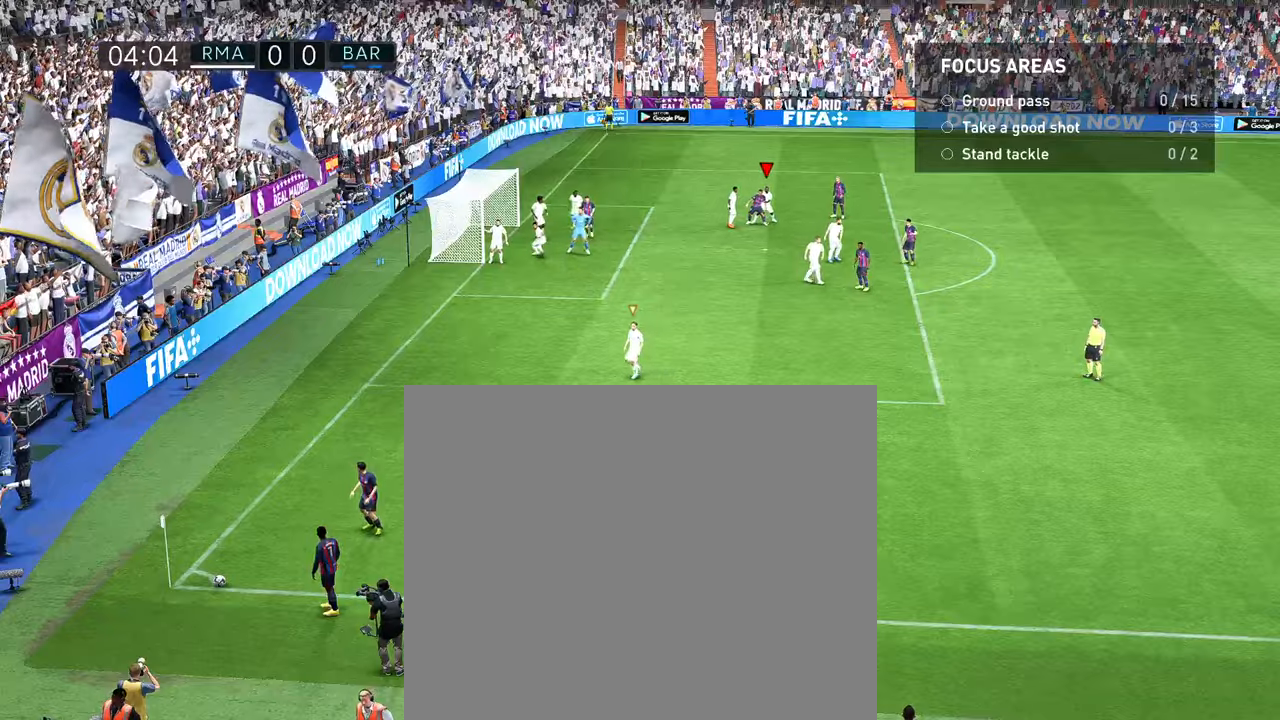
{"buttons": ["R3"], "left_stick": "center", "right_stick": "down-right", "events": []}
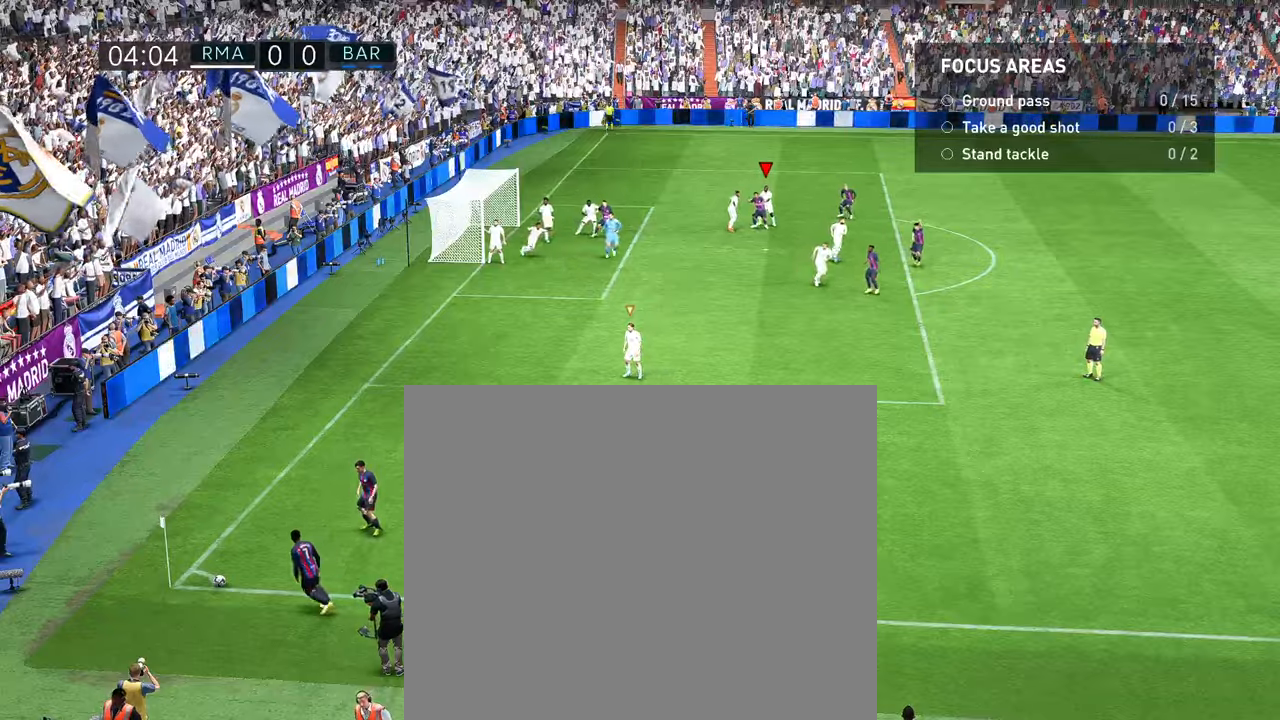
{"buttons": ["R3"], "left_stick": "center", "right_stick": "down-right", "events": []}
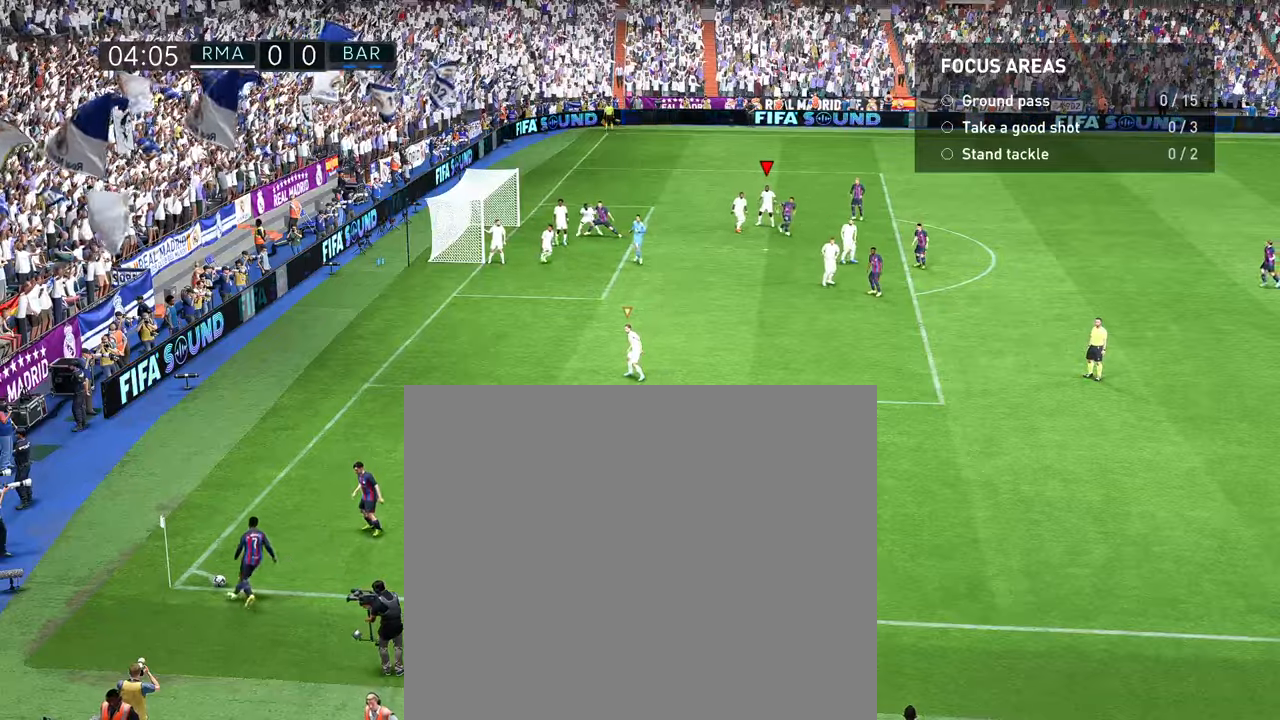
{"buttons": ["R3"], "left_stick": "center", "right_stick": "right", "events": [[84, "R3", "up"], [184, "R3", "down"], [317, "right_stick", "right"]]}
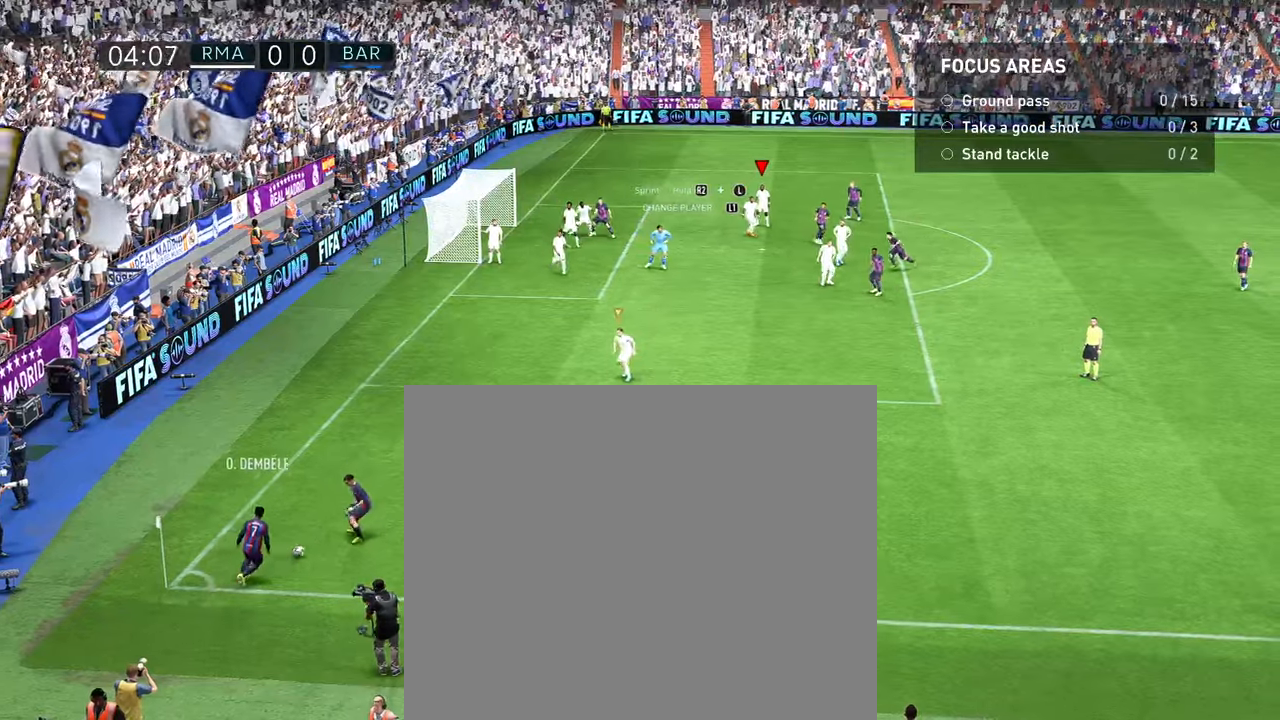
{"buttons": [], "left_stick": "center", "right_stick": "center", "events": [[317, "R3", "up"], [484, "right_stick", "center"]]}
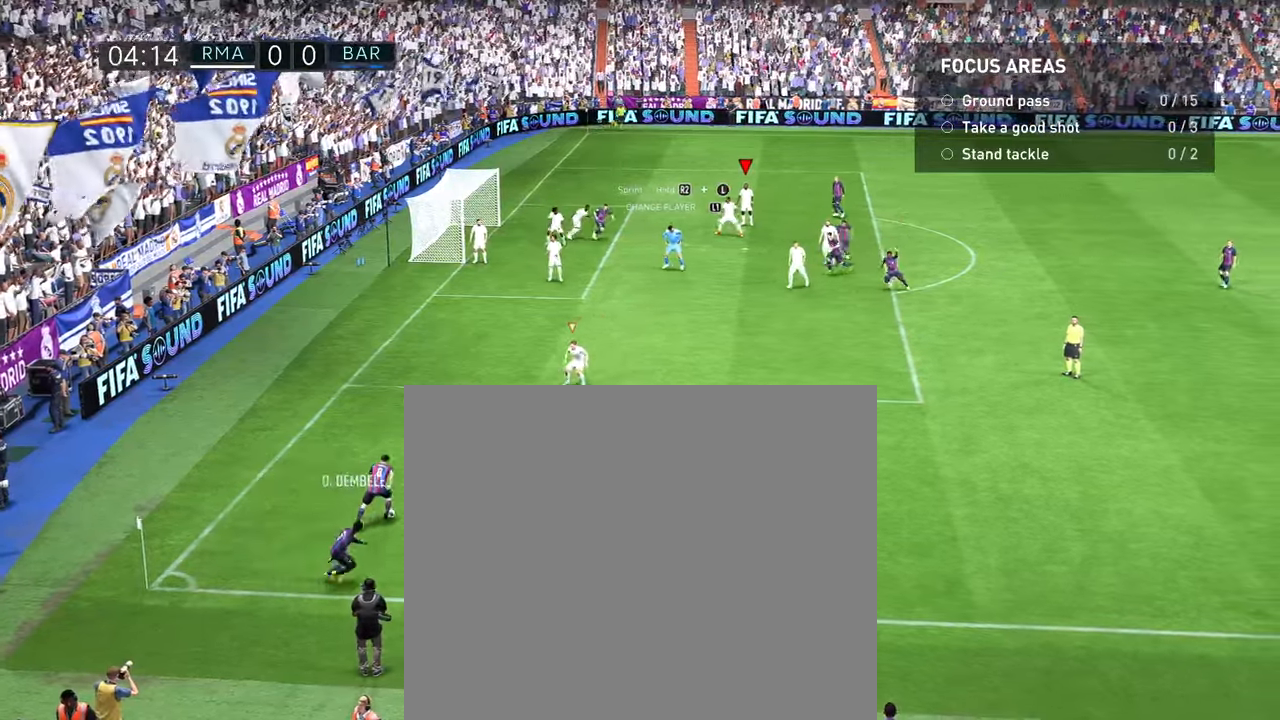
{"buttons": ["R3"], "left_stick": "center", "right_stick": "left", "events": [[100, "R3", "down"], [100, "right_stick", "up-left"], [384, "right_stick", "left"]]}
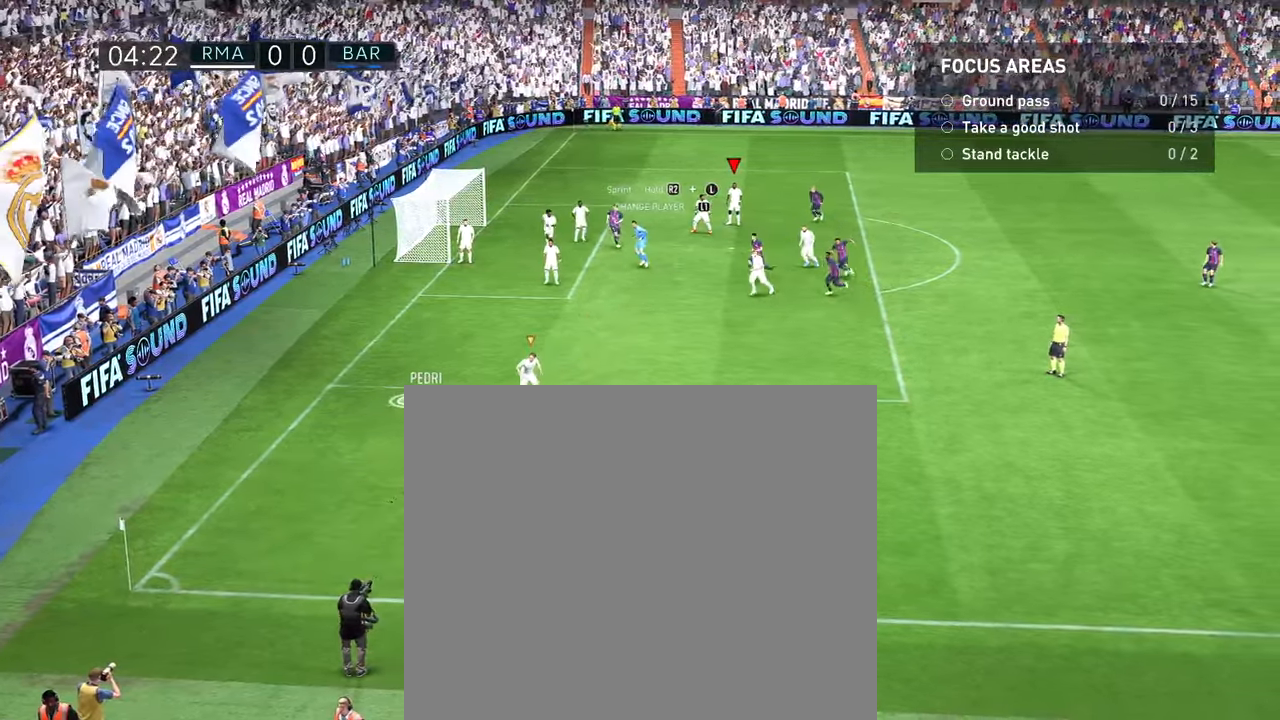
{"buttons": ["R3"], "left_stick": "center", "right_stick": "down", "events": [[250, "right_stick", "down-left"], [500, "right_stick", "down"]]}
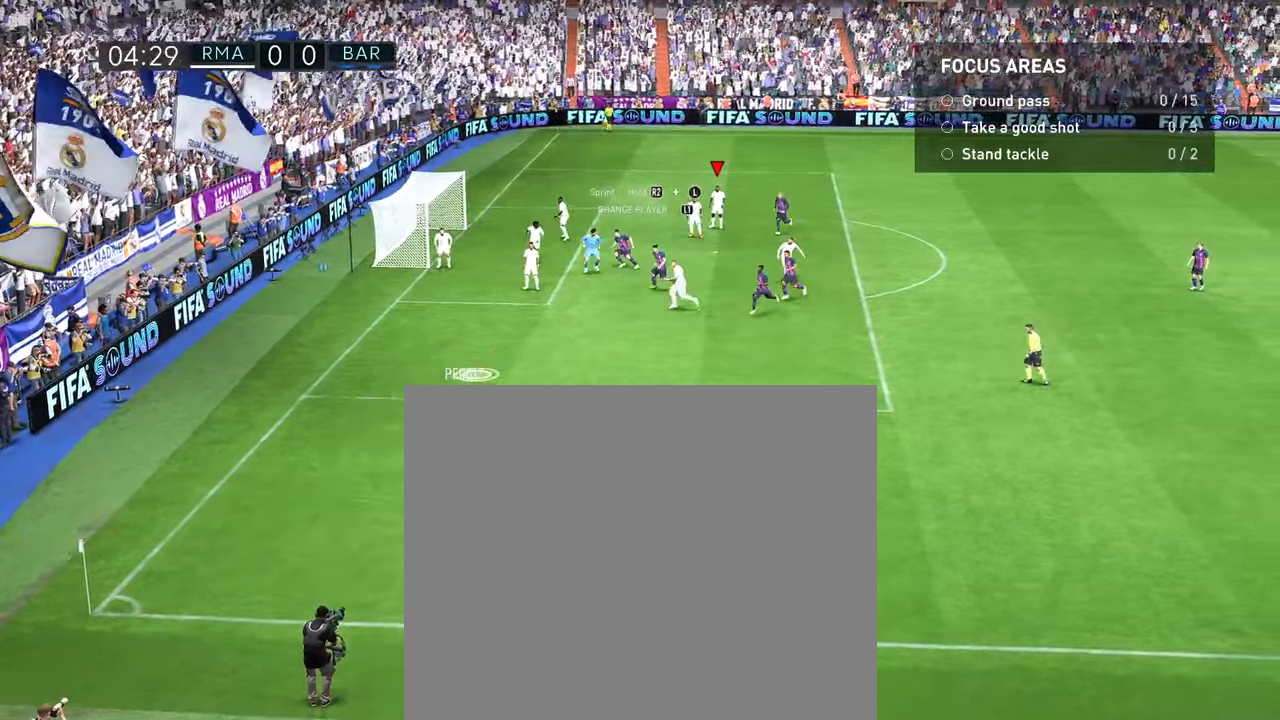
{"buttons": ["R3"], "left_stick": "center", "right_stick": "right", "events": [[234, "right_stick", "down-right"], [350, "right_stick", "right"]]}
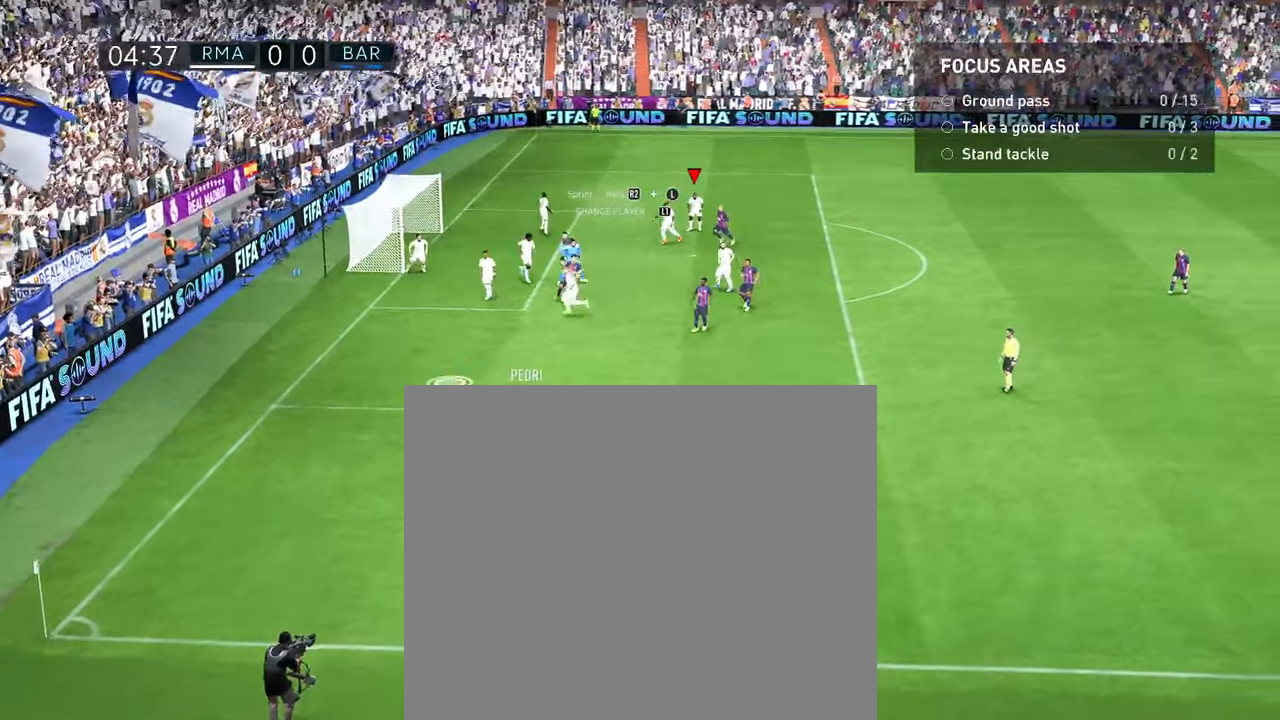
{"buttons": ["R3"], "left_stick": "center", "right_stick": "up-left", "events": [[117, "right_stick", "up-right"], [317, "right_stick", "up"], [484, "right_stick", "up-left"]]}
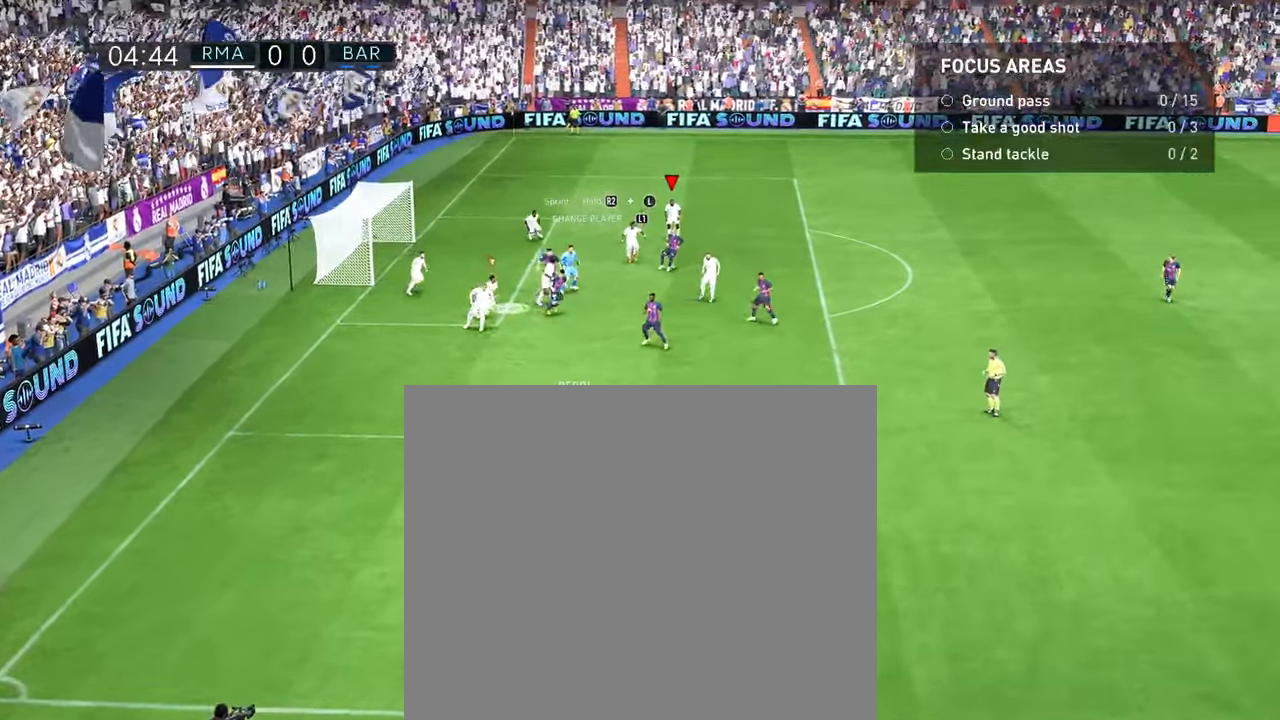
{"buttons": ["R3"], "left_stick": "center", "right_stick": "down-left", "events": [[267, "right_stick", "left"], [483, "right_stick", "down-left"]]}
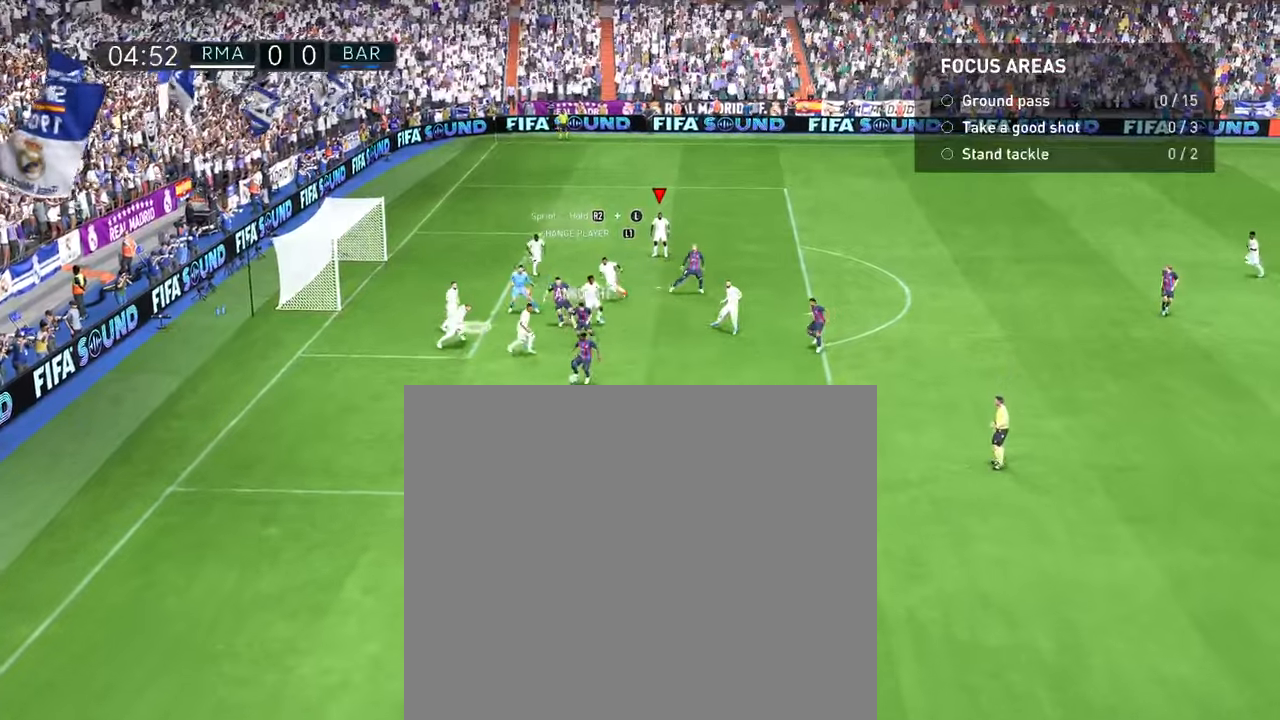
{"buttons": ["R3"], "left_stick": "center", "right_stick": "down-left", "events": []}
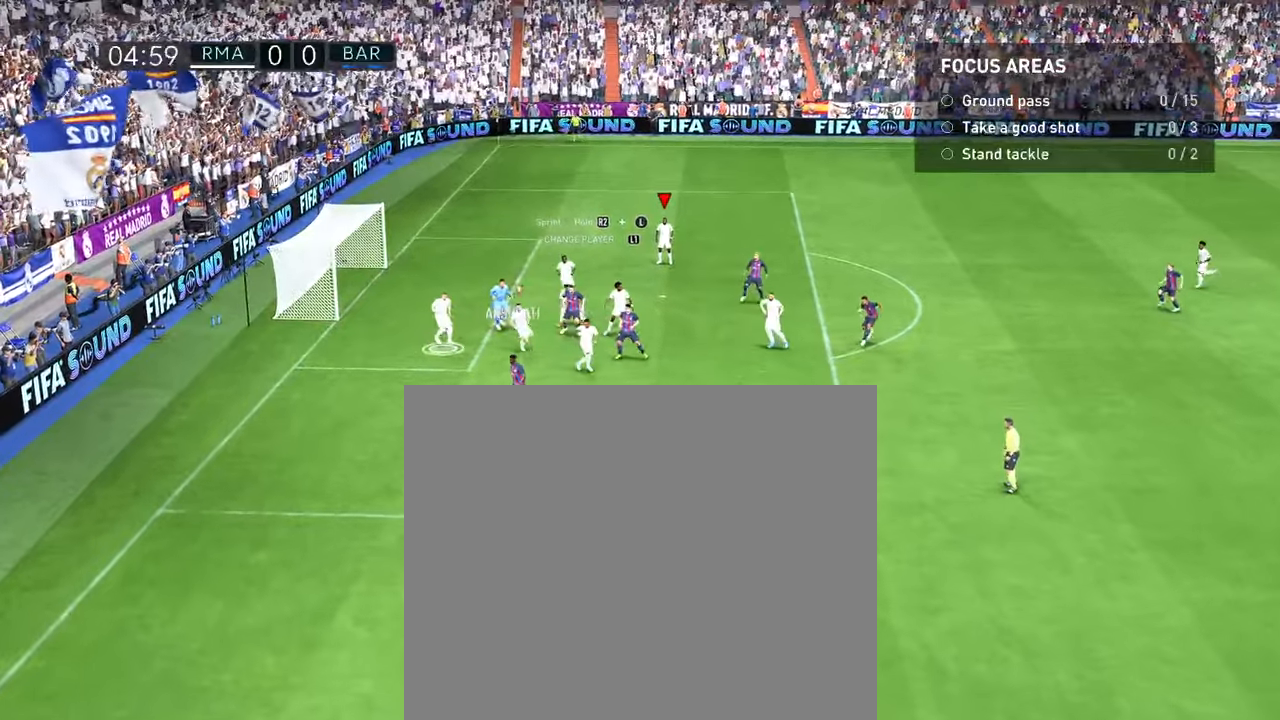
{"buttons": ["R3"], "left_stick": "center", "right_stick": "left", "events": [[483, "right_stick", "left"]]}
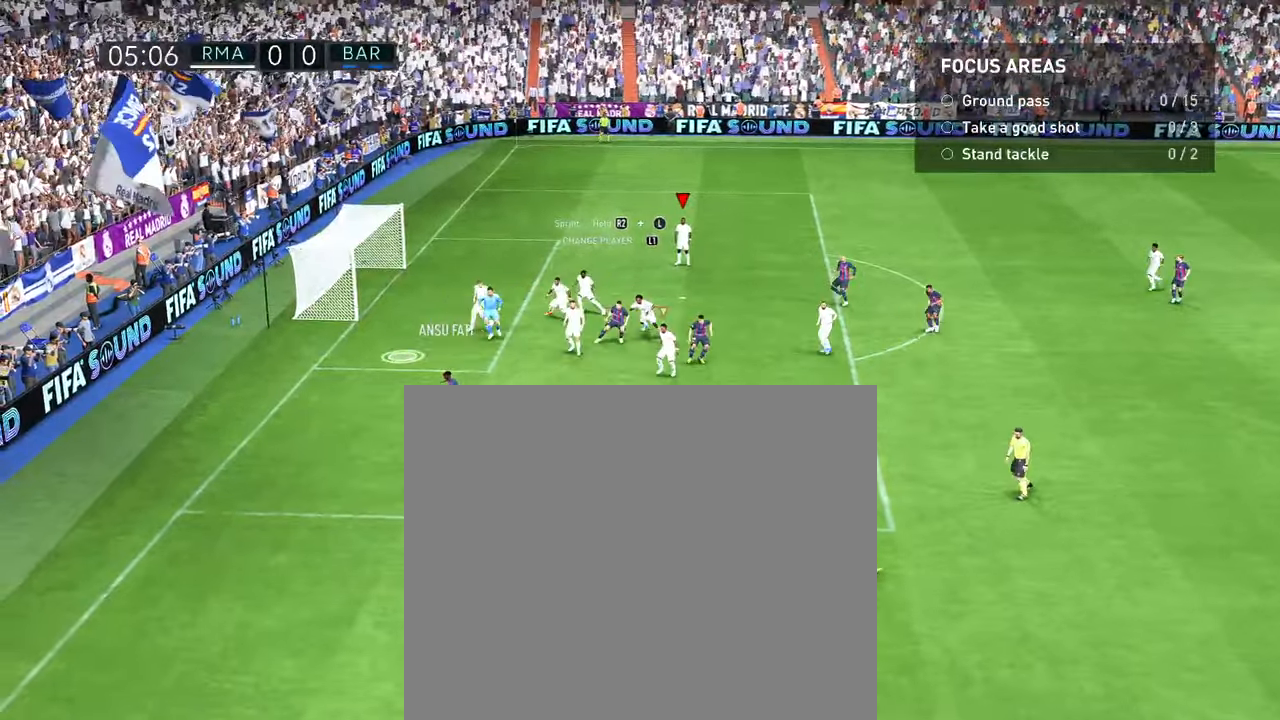
{"buttons": ["R3"], "left_stick": "center", "right_stick": "left", "events": []}